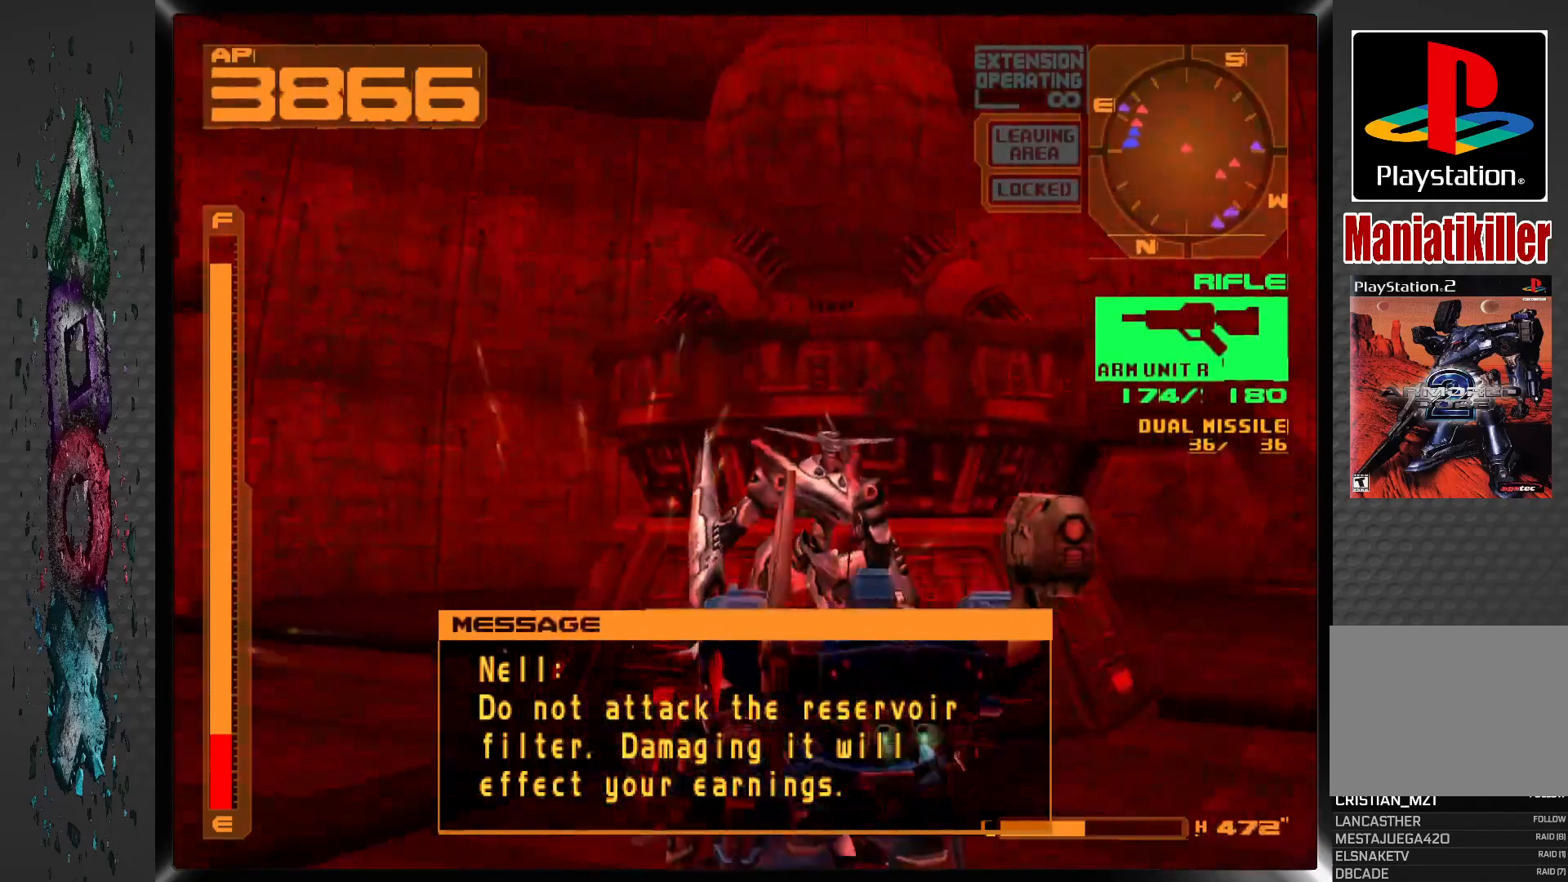
Gameplay with a controller (PlayStation layout); each line is a JSON object with the inputs held at the frame after it. "events" lists button and stick changes between this image and that frame as [ms after this image, input, new state], when the widget could be followed in between.
{"buttons": ["DPAD_RIGHT"], "left_stick": "center", "right_stick": "center", "events": [[33, "CIRCLE", "down"], [67, "CIRCLE", "up"], [133, "CIRCLE", "down"], [200, "CIRCLE", "up"], [267, "CIRCLE", "down"], [267, "DPAD_RIGHT", "down"], [350, "CIRCLE", "up"], [383, "CIRCLE", "down"], [483, "CIRCLE", "up"]]}
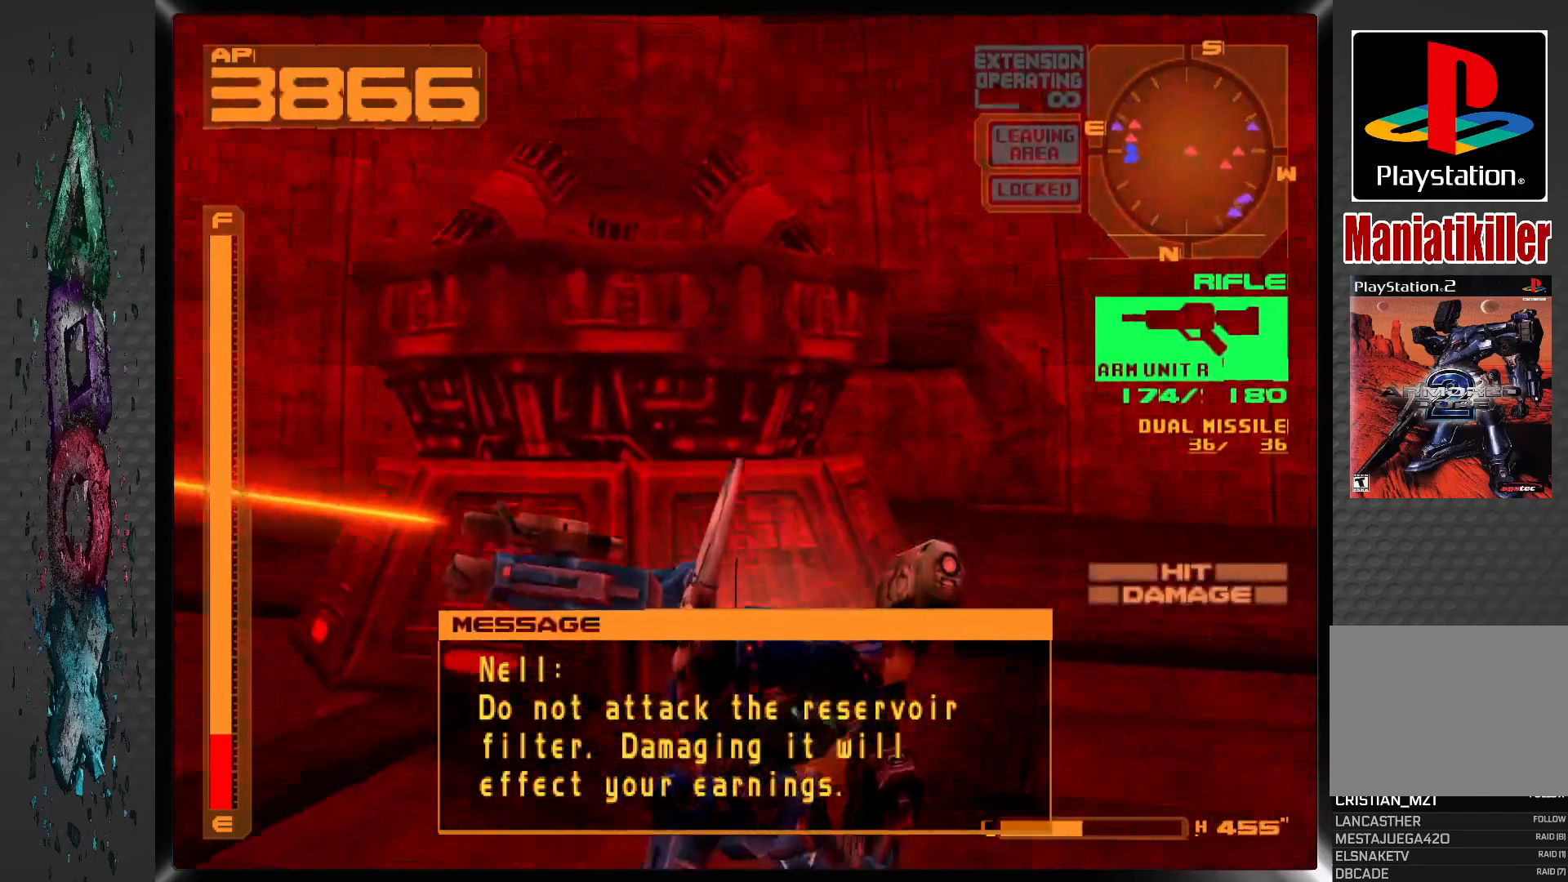
{"buttons": ["CROSS", "L1", "DPAD_RIGHT"], "left_stick": "center", "right_stick": "center", "events": [[117, "DPAD_DOWN", "down"], [150, "DPAD_DOWN", "up"], [183, "L1", "down"], [317, "CROSS", "down"]]}
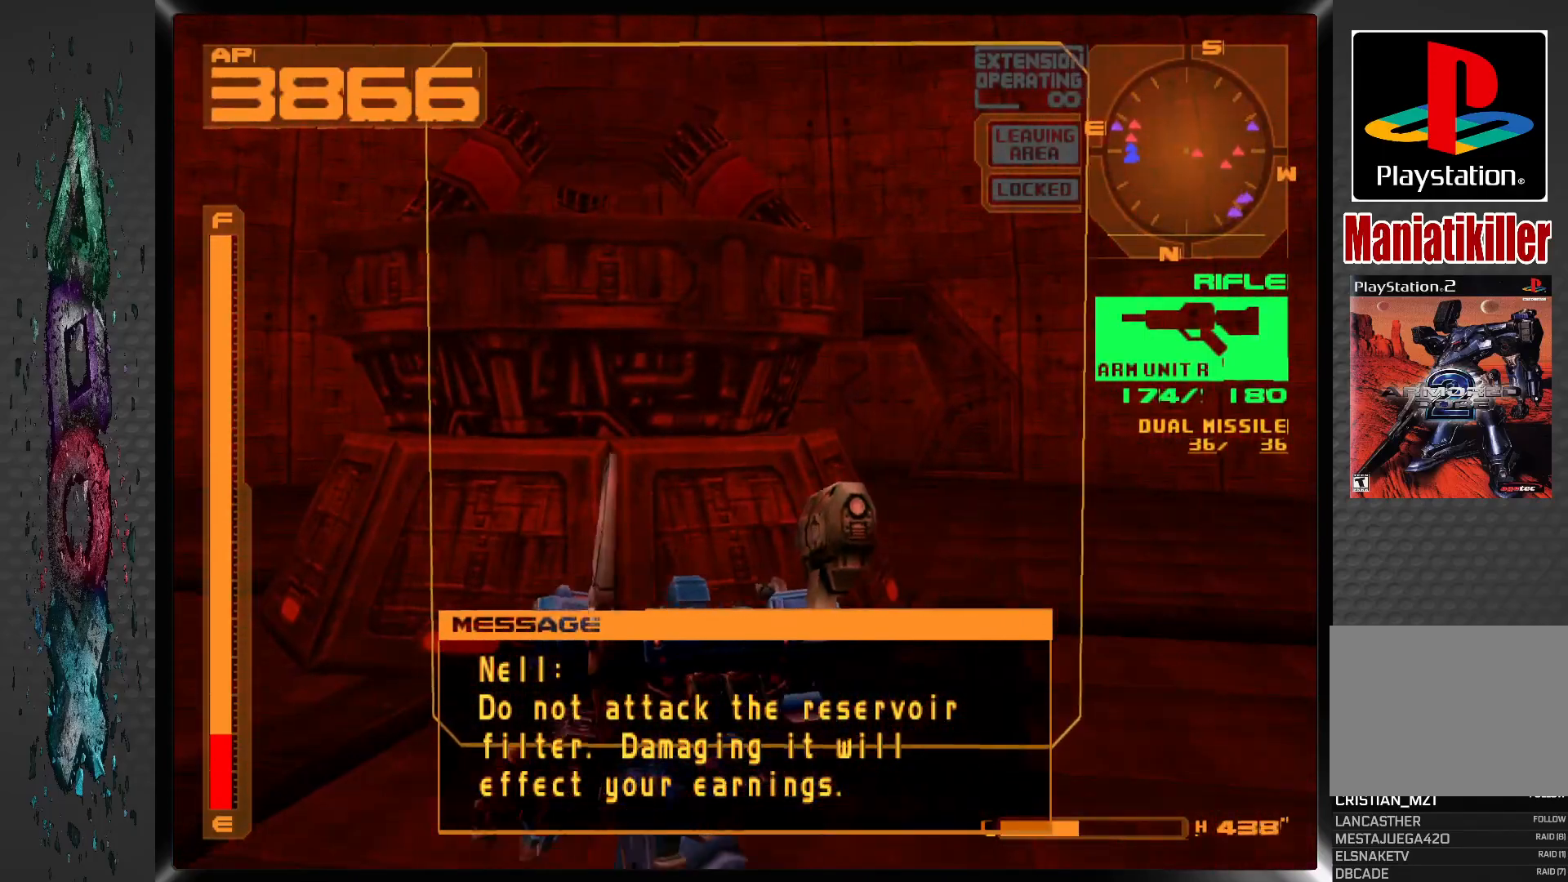
{"buttons": ["CROSS", "L1", "DPAD_UP", "DPAD_RIGHT"], "left_stick": "center", "right_stick": "center", "events": [[267, "DPAD_UP", "down"]]}
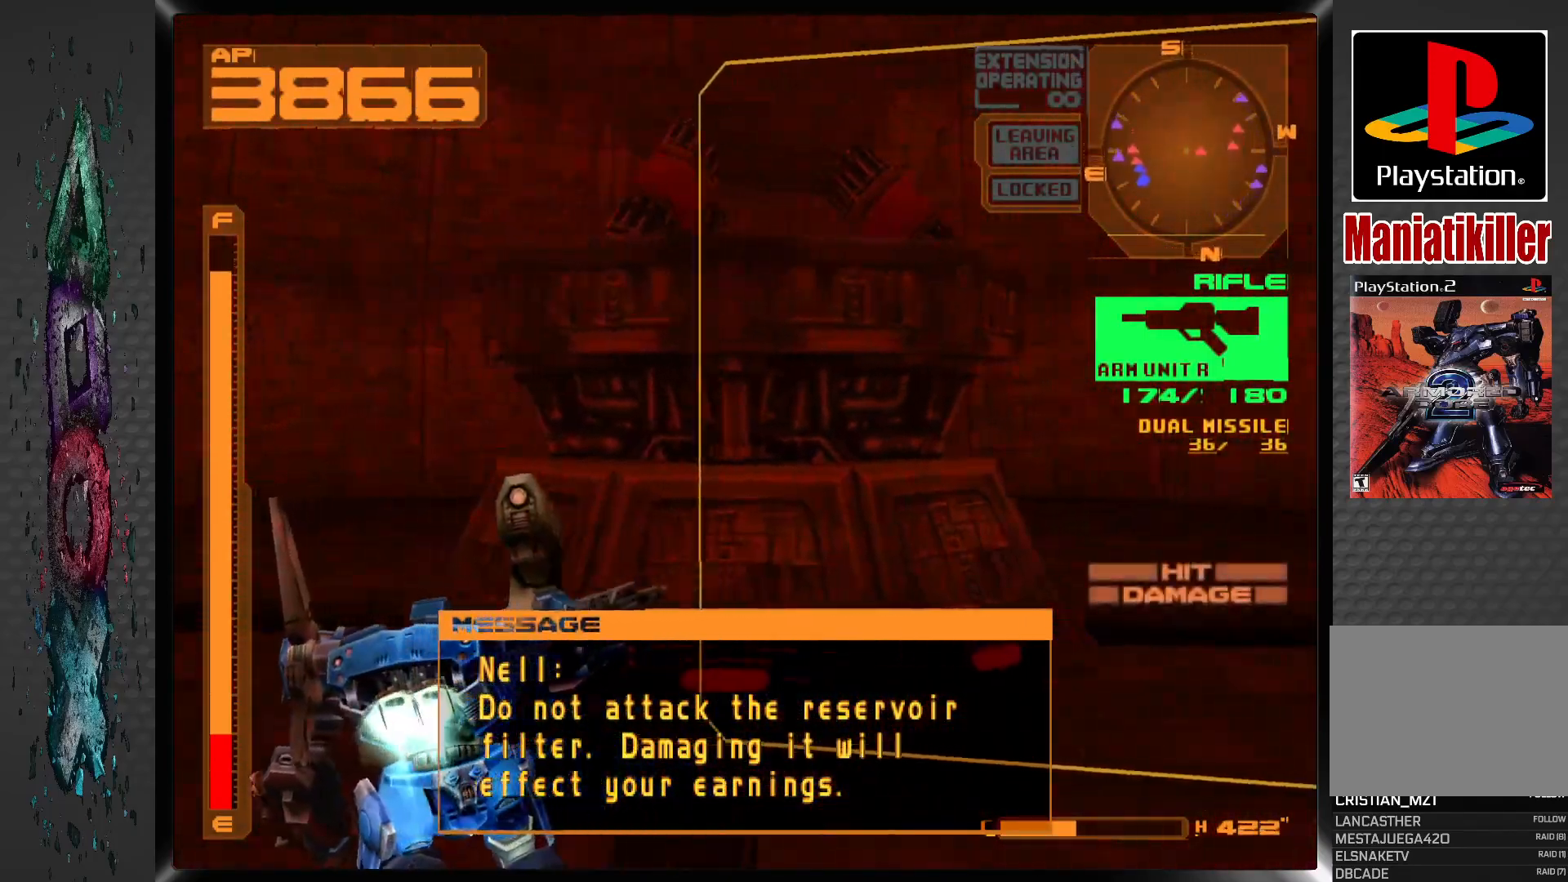
{"buttons": ["DPAD_RIGHT"], "left_stick": "center", "right_stick": "center", "events": [[350, "DPAD_UP", "up"], [400, "CROSS", "up"], [450, "L1", "up"]]}
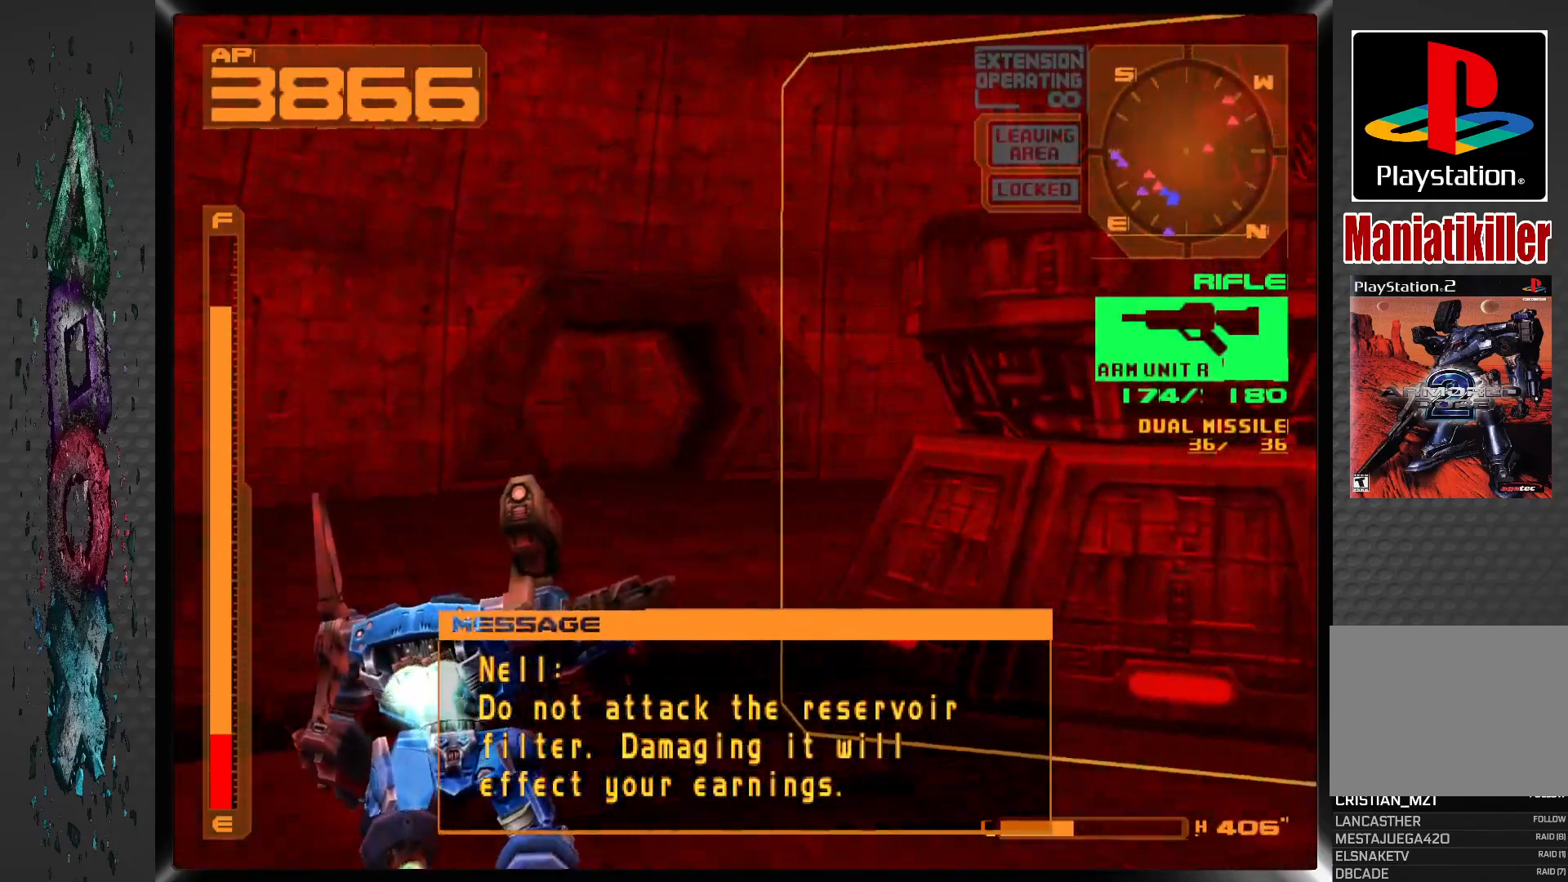
{"buttons": ["DPAD_RIGHT"], "left_stick": "center", "right_stick": "center", "events": []}
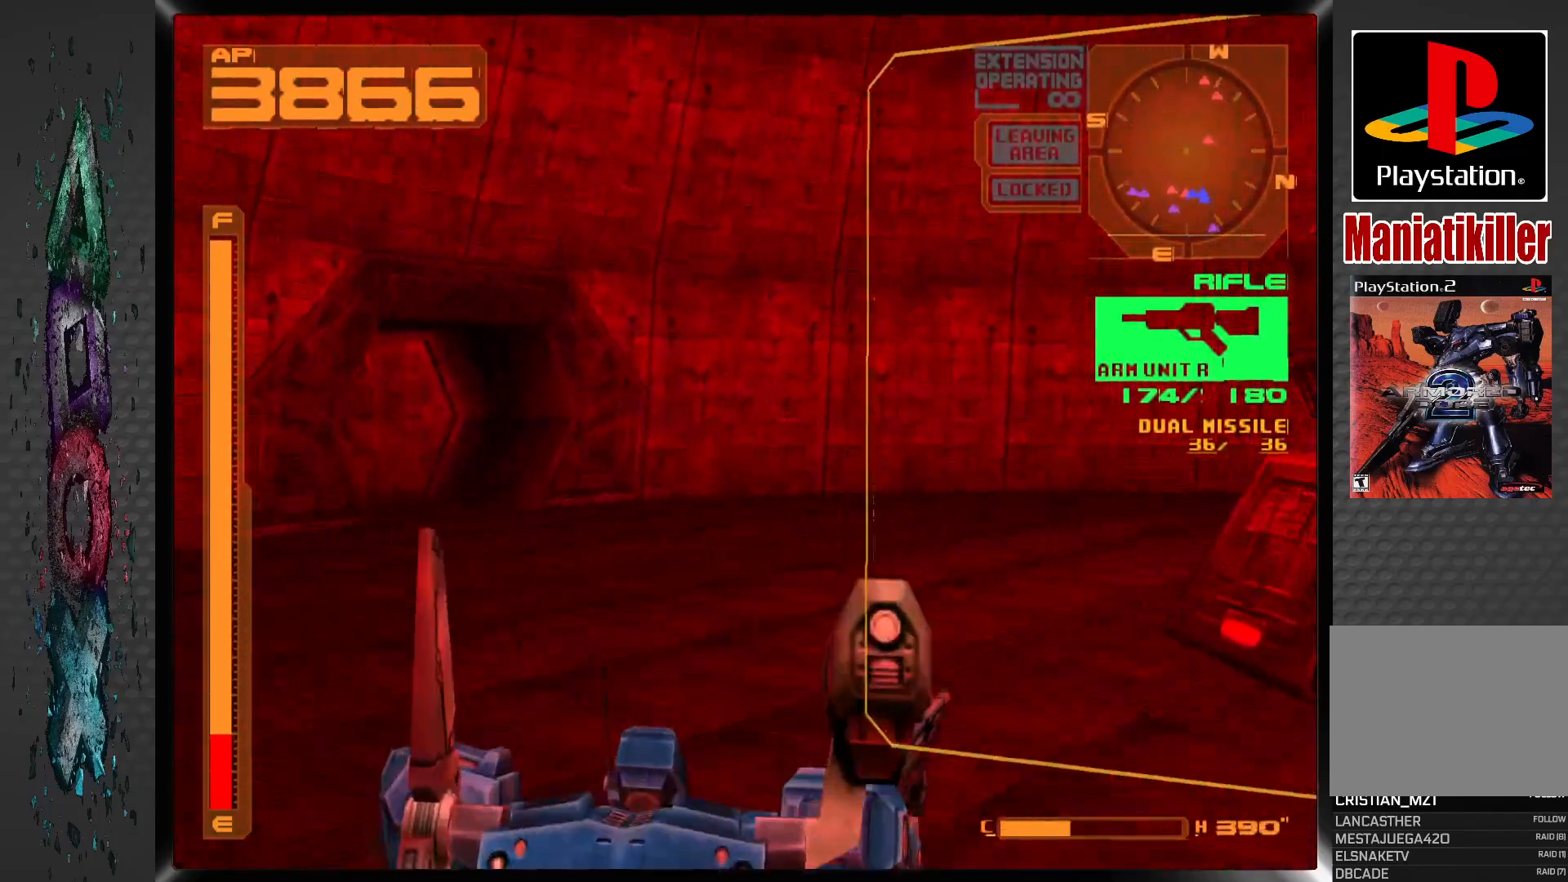
{"buttons": ["DPAD_RIGHT"], "left_stick": "center", "right_stick": "center", "events": []}
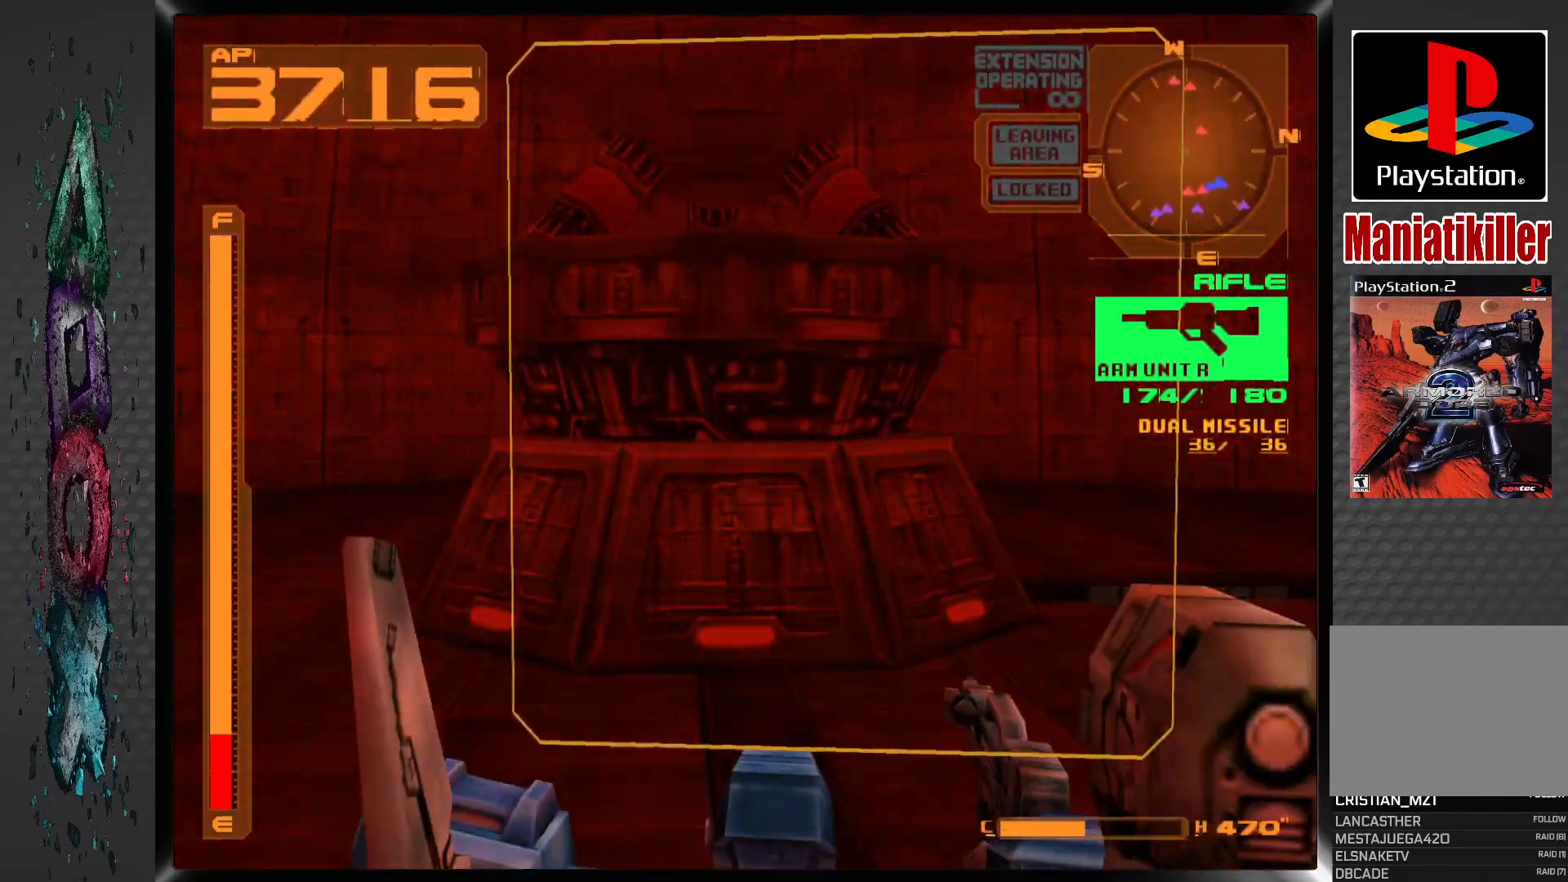
{"buttons": ["L1", "DPAD_RIGHT"], "left_stick": "center", "right_stick": "center", "events": [[150, "SQUARE", "down"], [367, "L1", "down"], [367, "SQUARE", "up"]]}
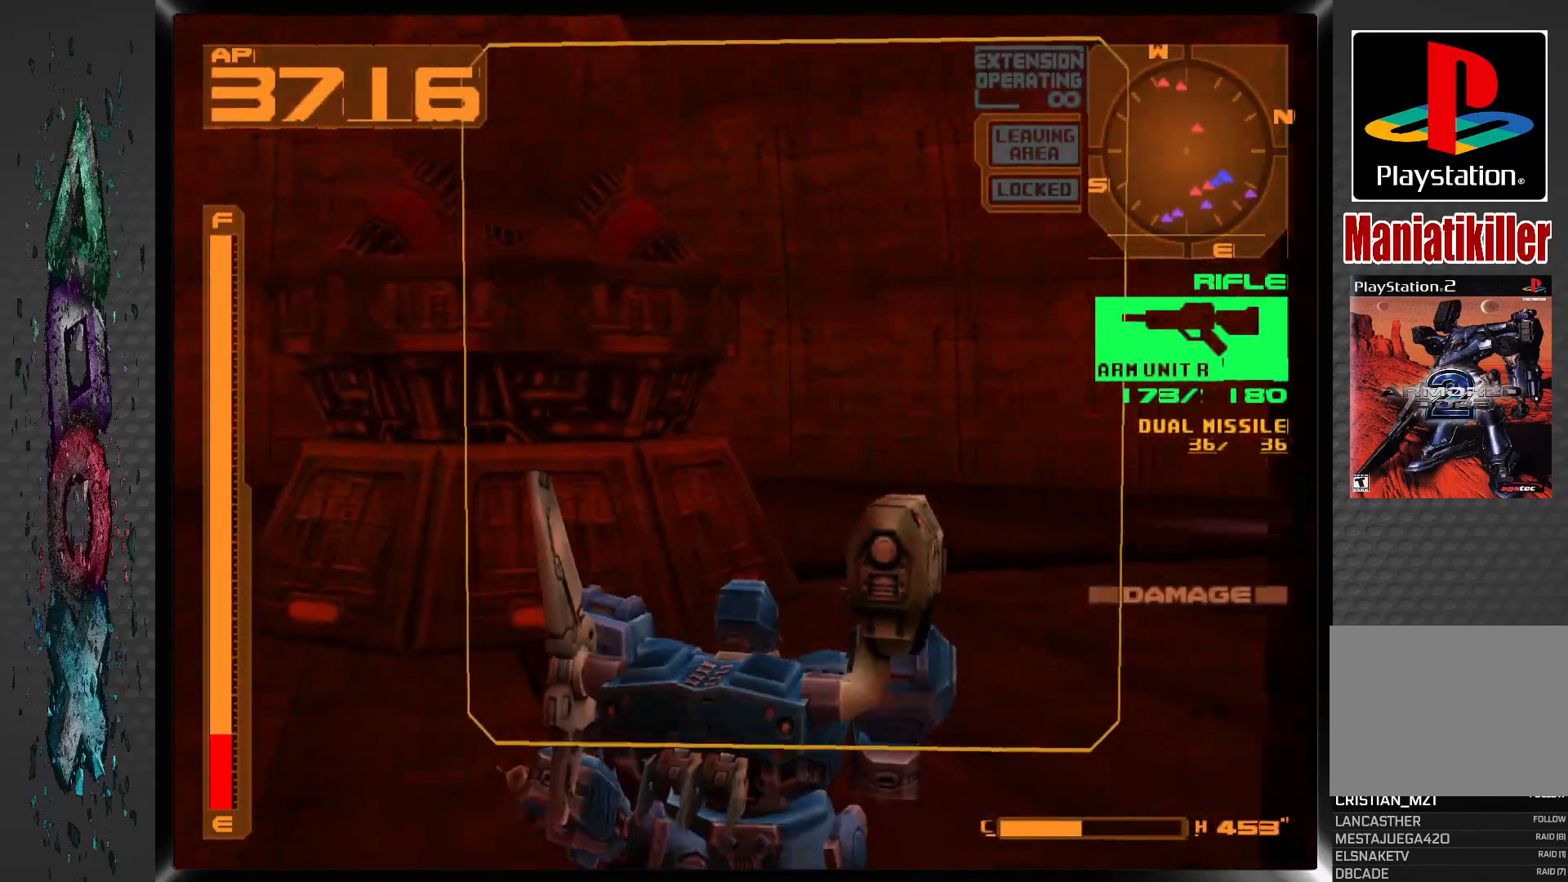
{"buttons": ["CROSS", "L1", "DPAD_RIGHT"], "left_stick": "center", "right_stick": "center", "events": [[17, "CROSS", "down"], [200, "DPAD_RIGHT", "up"], [317, "DPAD_RIGHT", "down"]]}
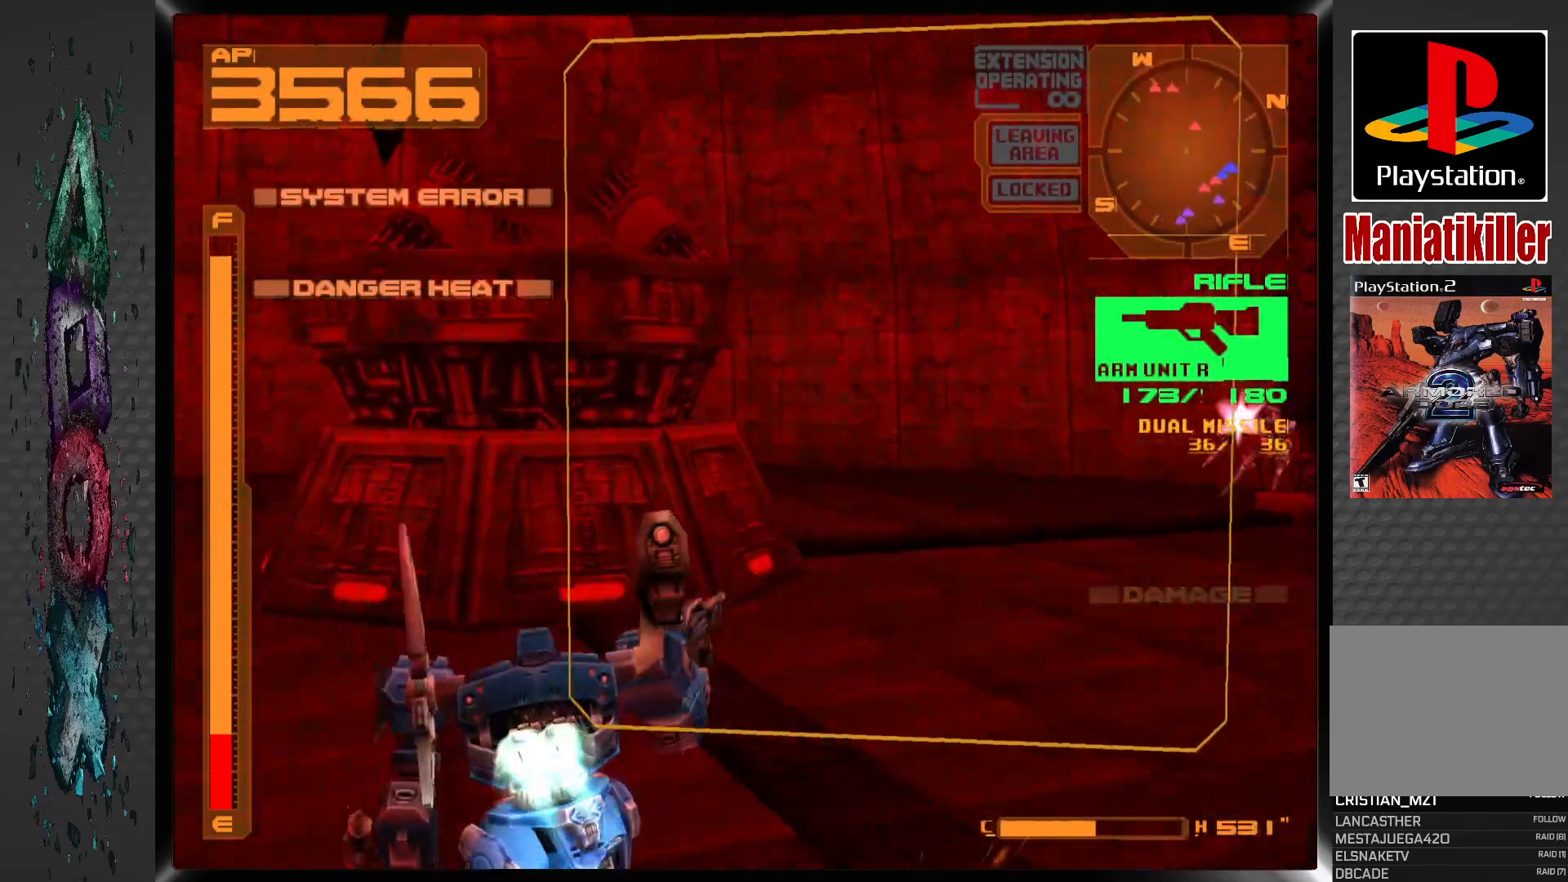
{"buttons": [], "left_stick": "center", "right_stick": "center", "events": [[267, "CROSS", "up"], [300, "L1", "up"], [450, "DPAD_RIGHT", "up"]]}
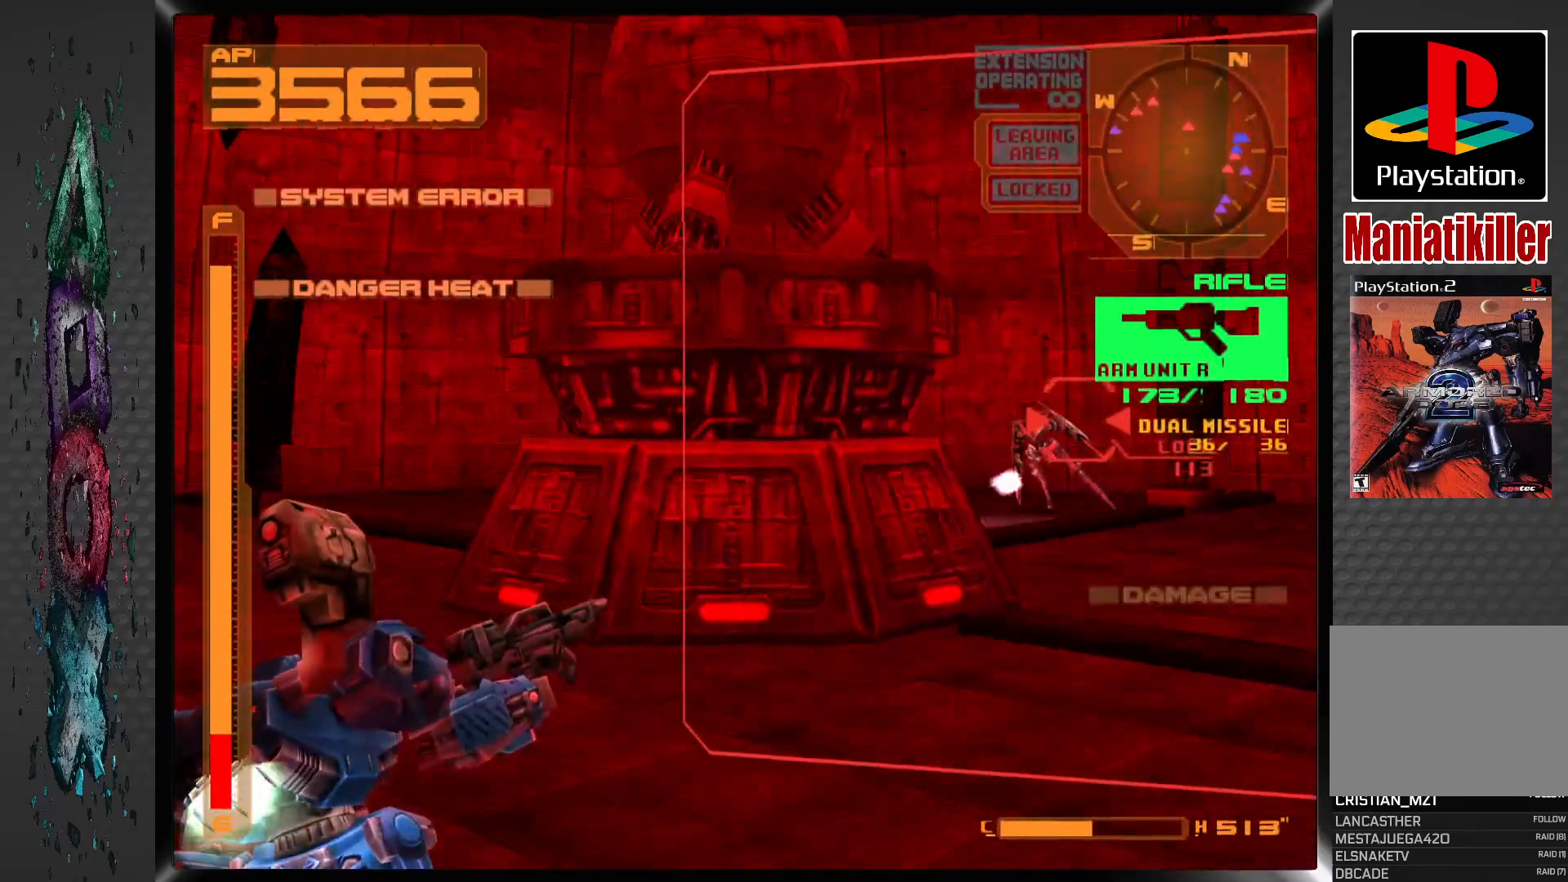
{"buttons": ["R1", "DPAD_RIGHT"], "left_stick": "center", "right_stick": "center", "events": [[17, "SQUARE", "down"], [150, "SQUARE", "up"], [233, "R1", "down"], [317, "DPAD_RIGHT", "down"]]}
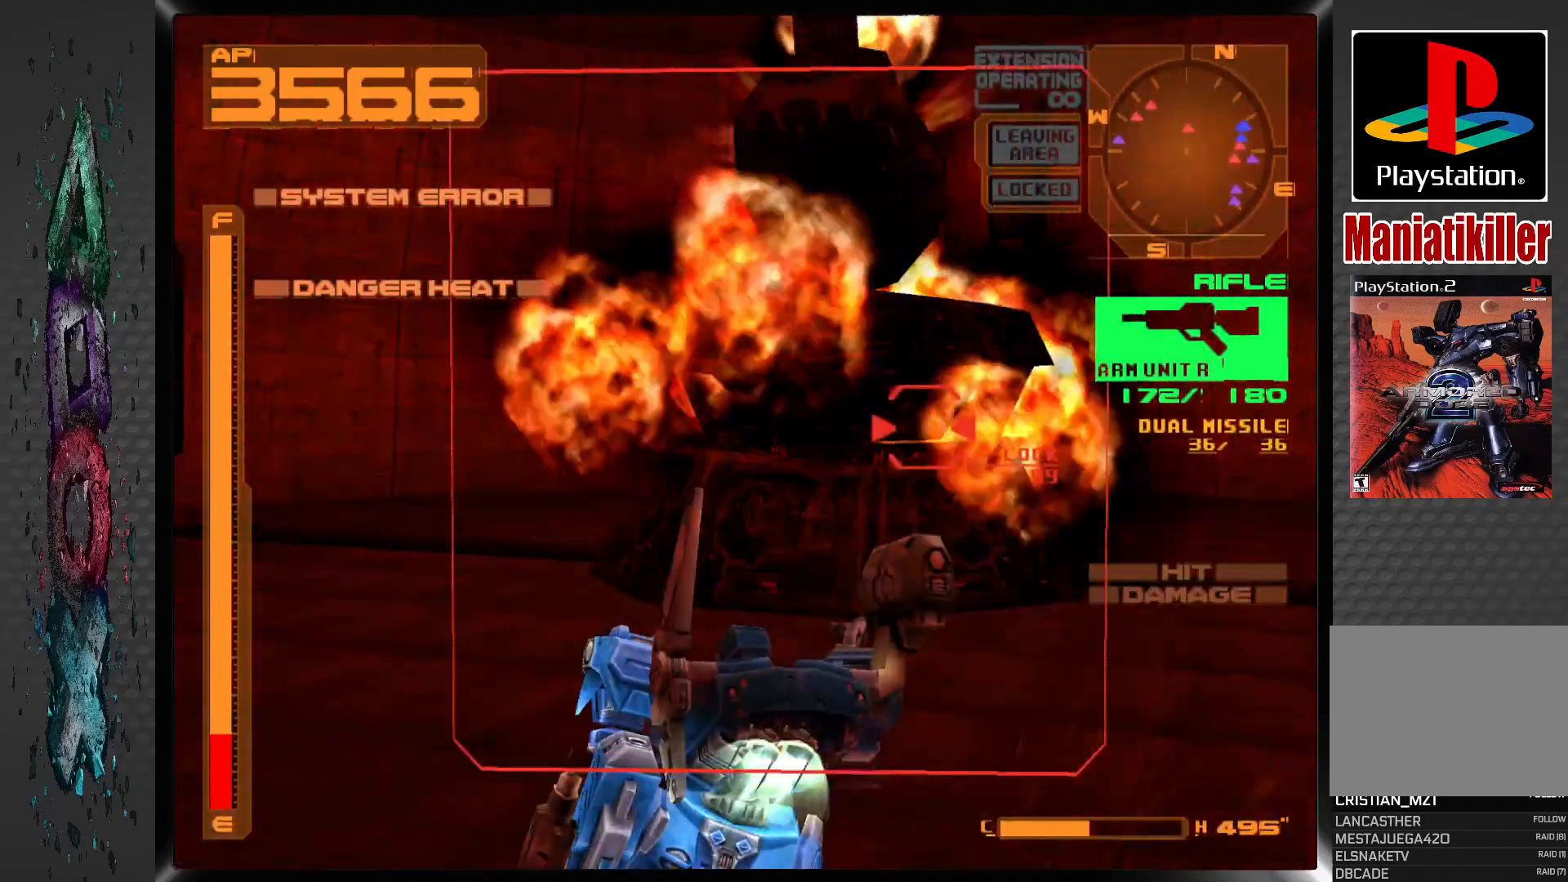
{"buttons": ["DPAD_LEFT"], "left_stick": "center", "right_stick": "center", "events": [[17, "DPAD_RIGHT", "up"], [17, "R1", "up"], [433, "DPAD_LEFT", "down"]]}
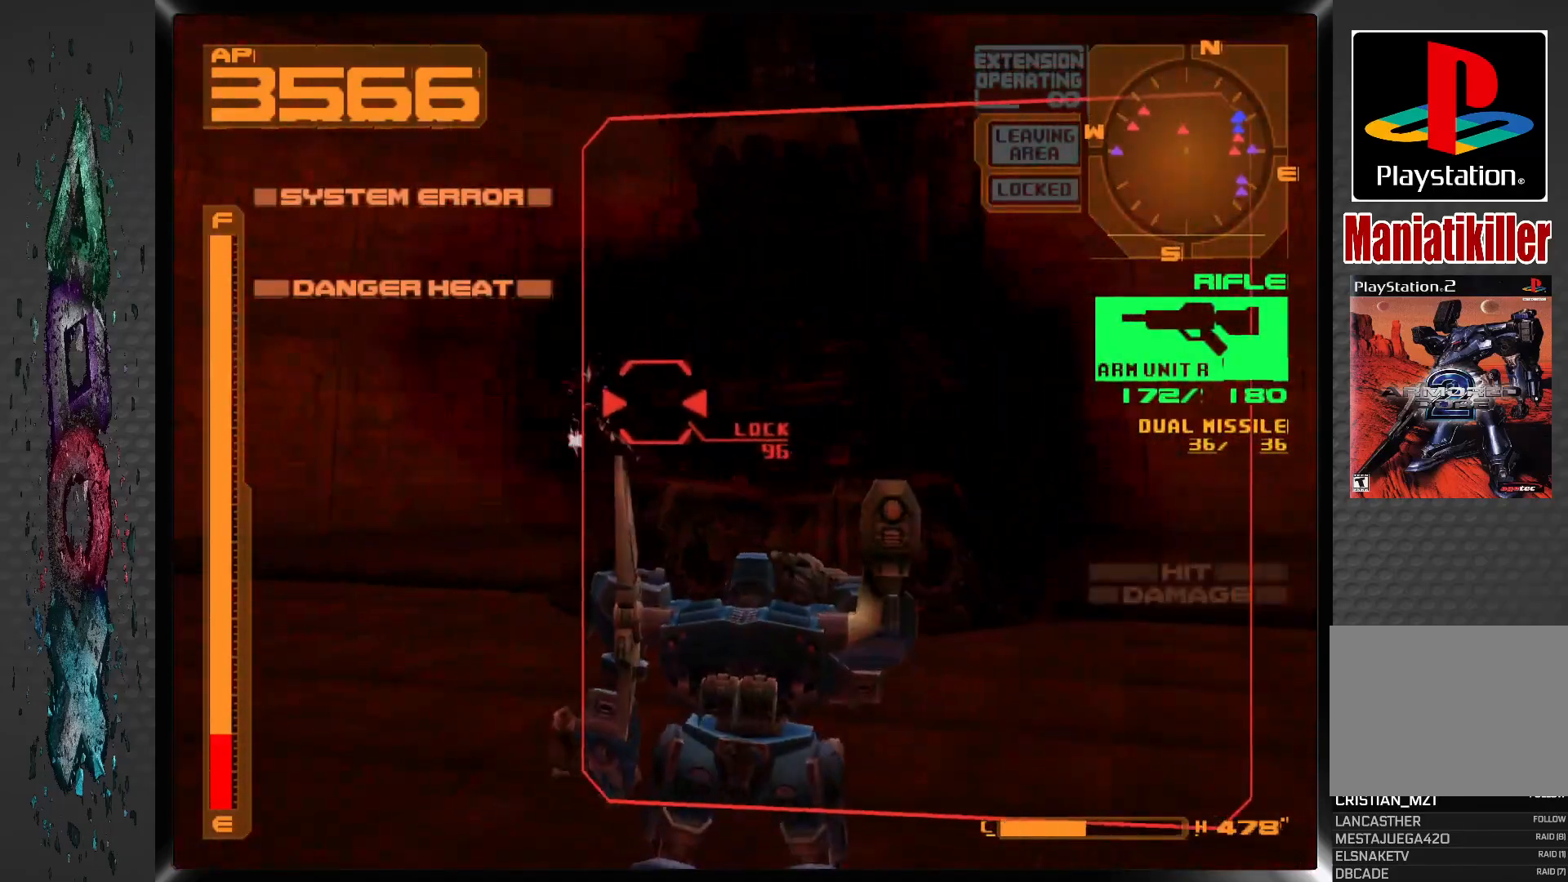
{"buttons": ["DPAD_LEFT"], "left_stick": "center", "right_stick": "center", "events": [[17, "R1", "down"], [150, "R1", "up"]]}
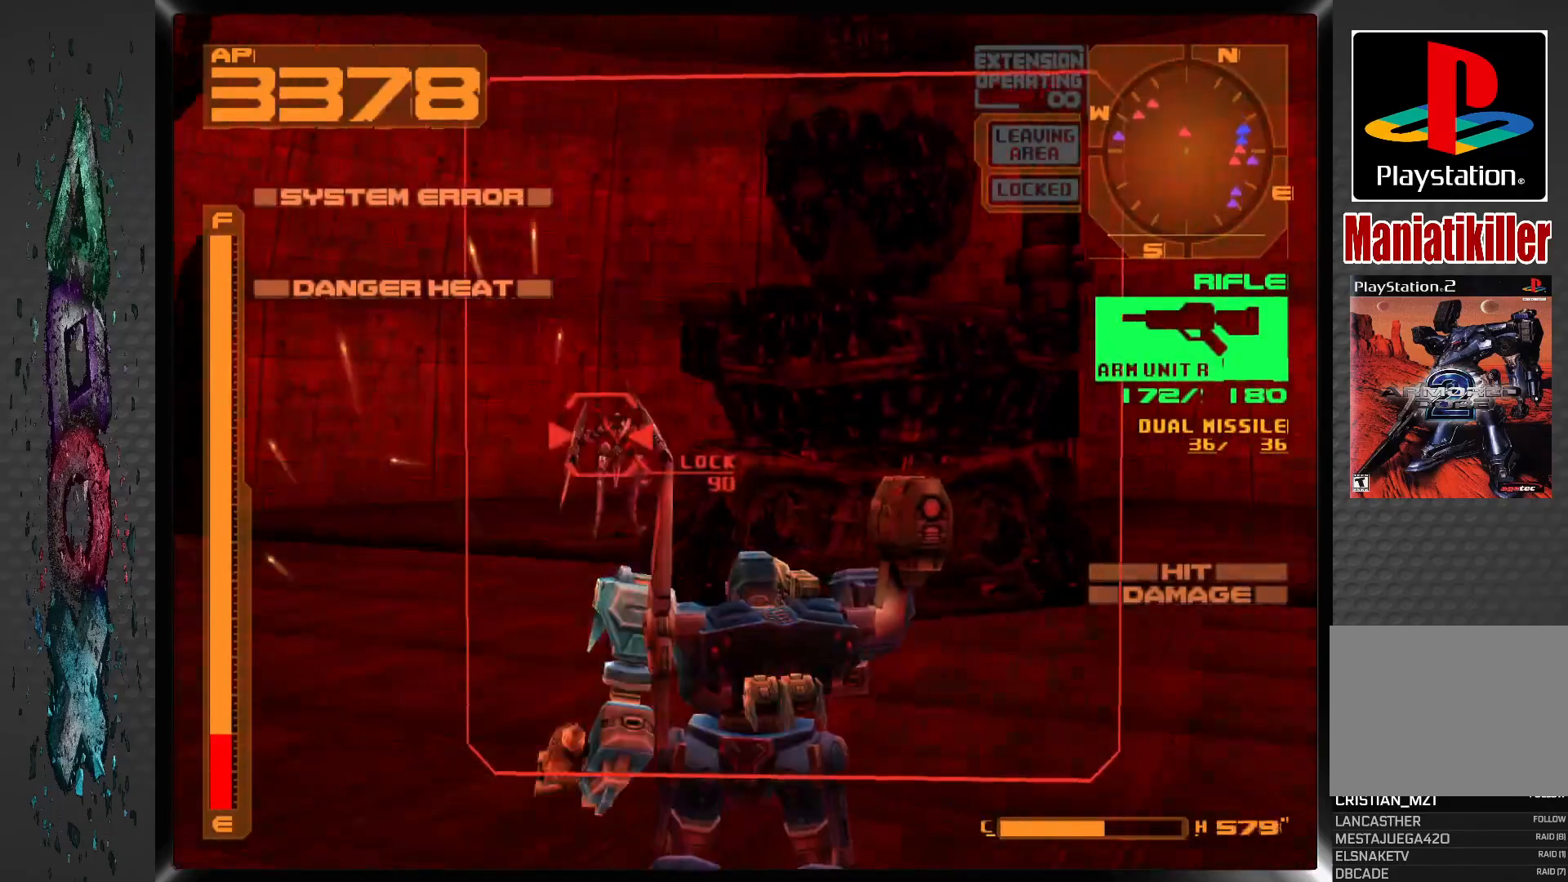
{"buttons": ["SQUARE", "R1"], "left_stick": "center", "right_stick": "center", "events": [[17, "SQUARE", "down"], [250, "DPAD_LEFT", "up"], [250, "R1", "down"]]}